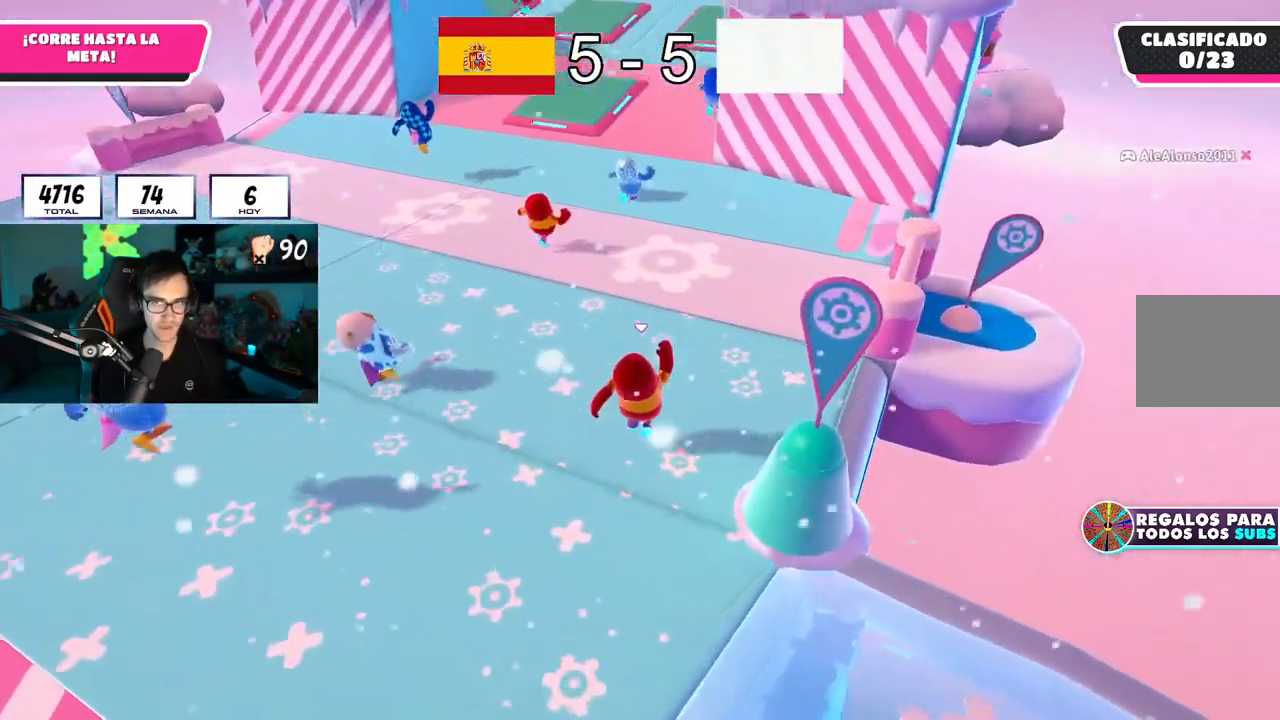
Gameplay with a controller (PlayStation layout); each line is a JSON object with the inputs held at the frame after it. "button_events" lists button changes between this image and that frame as [ms after this image, input, new state], when the widget could be followed in between (sticks are given only as held states).
{"buttons": [], "left_stick": "up", "right_stick": "up-right", "button_events": [[83, "CROSS", "down"], [300, "CROSS", "up"]]}
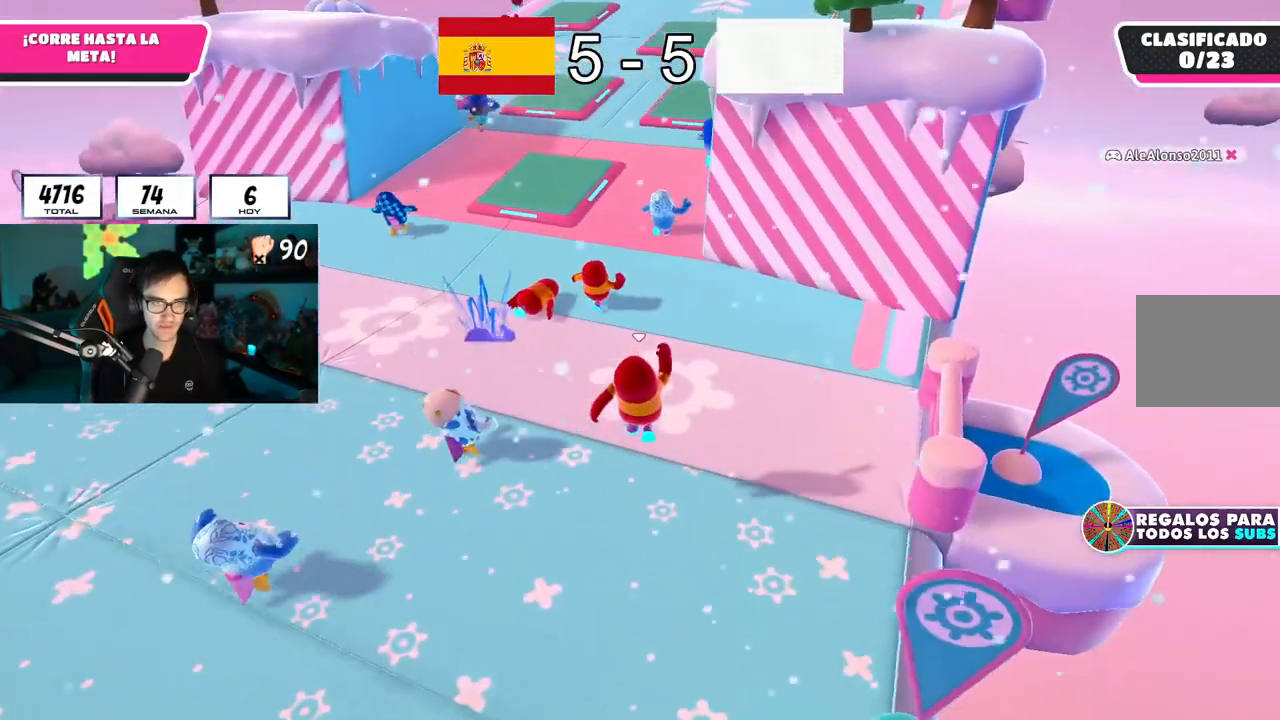
{"buttons": [], "left_stick": "up", "right_stick": "center", "button_events": [[234, "CROSS", "down"], [484, "CROSS", "up"]]}
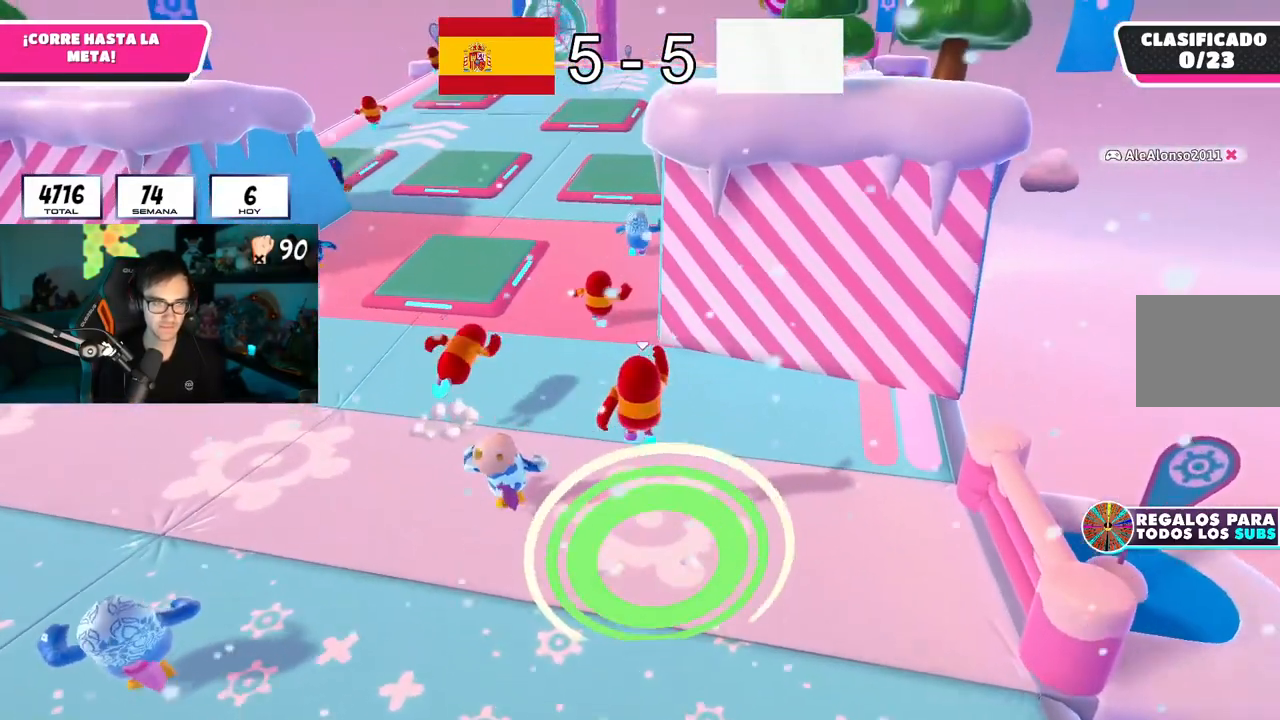
{"buttons": [], "left_stick": "up", "right_stick": "center", "button_events": []}
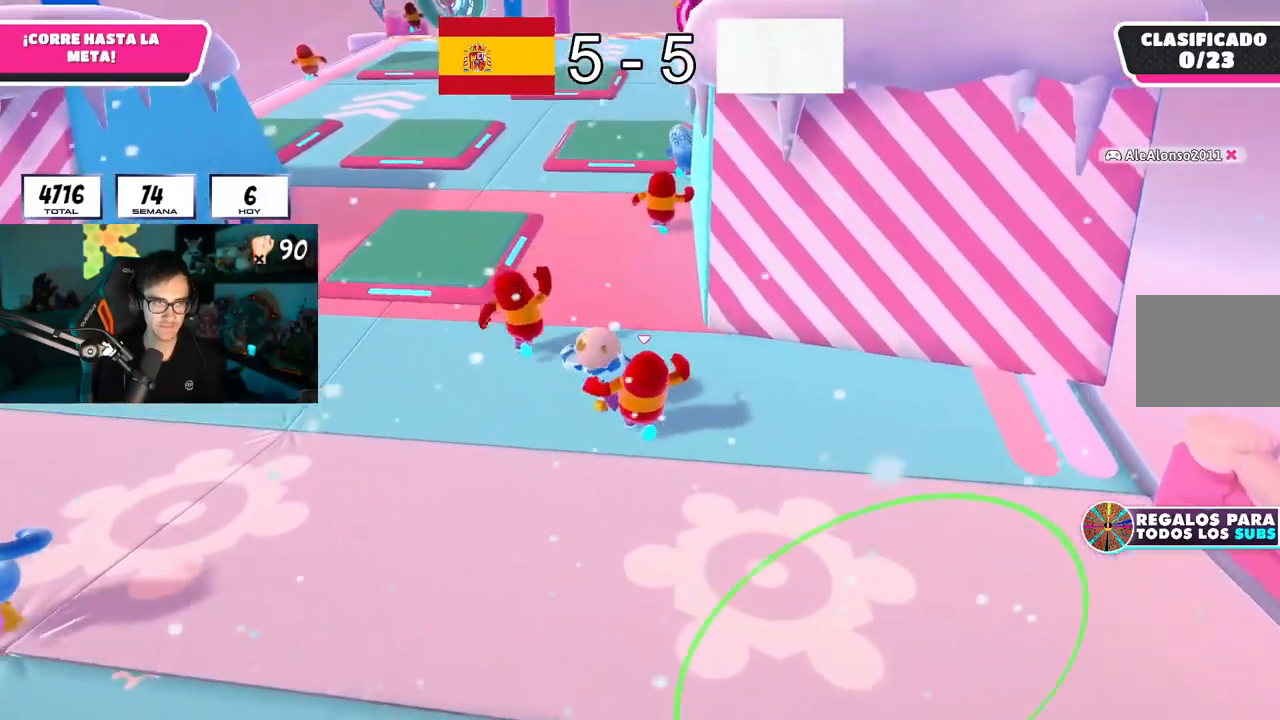
{"buttons": [], "left_stick": "up", "right_stick": "center", "button_events": []}
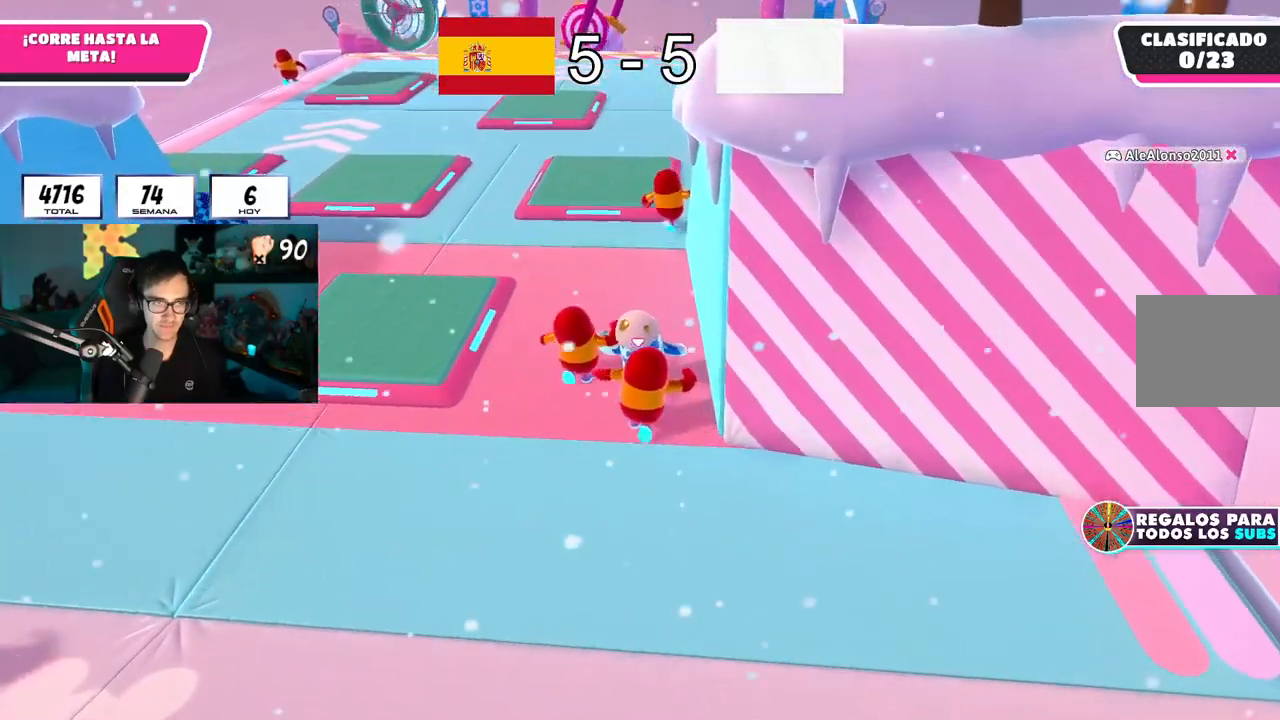
{"buttons": [], "left_stick": "up", "right_stick": "center", "button_events": [[233, "L2", "down"], [383, "L2", "up"]]}
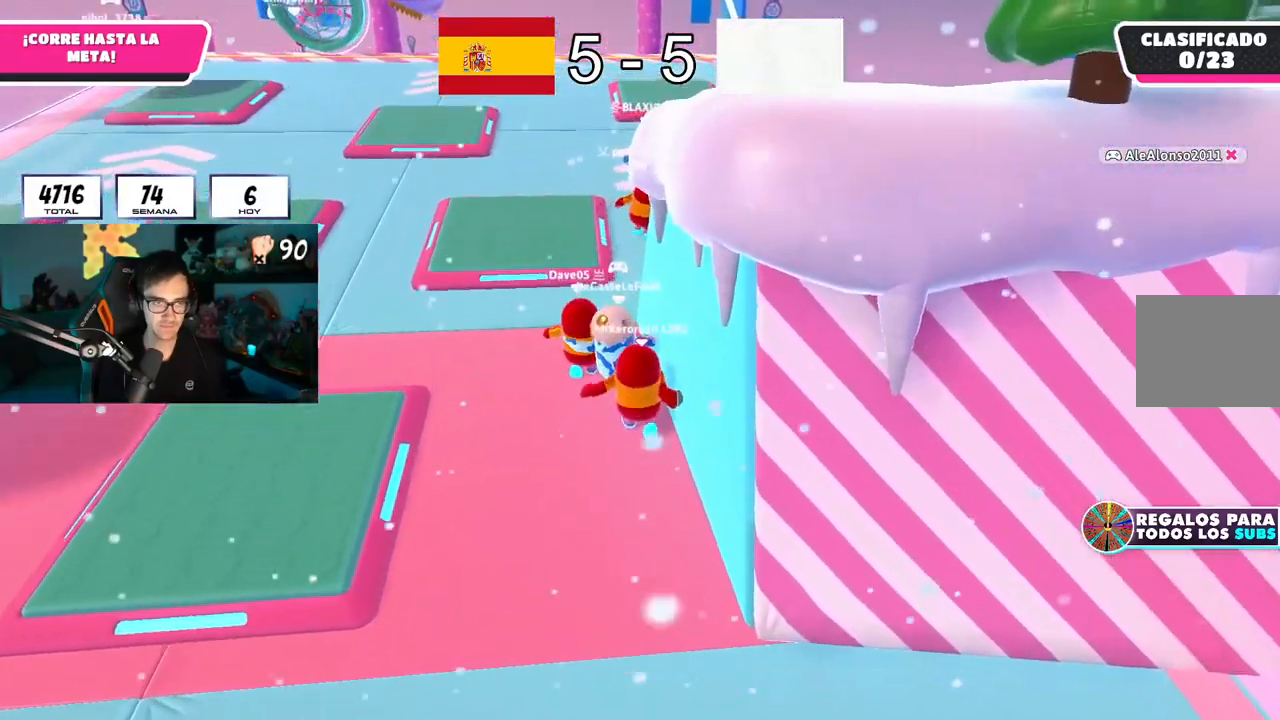
{"buttons": [], "left_stick": "up-right", "right_stick": "center", "button_events": []}
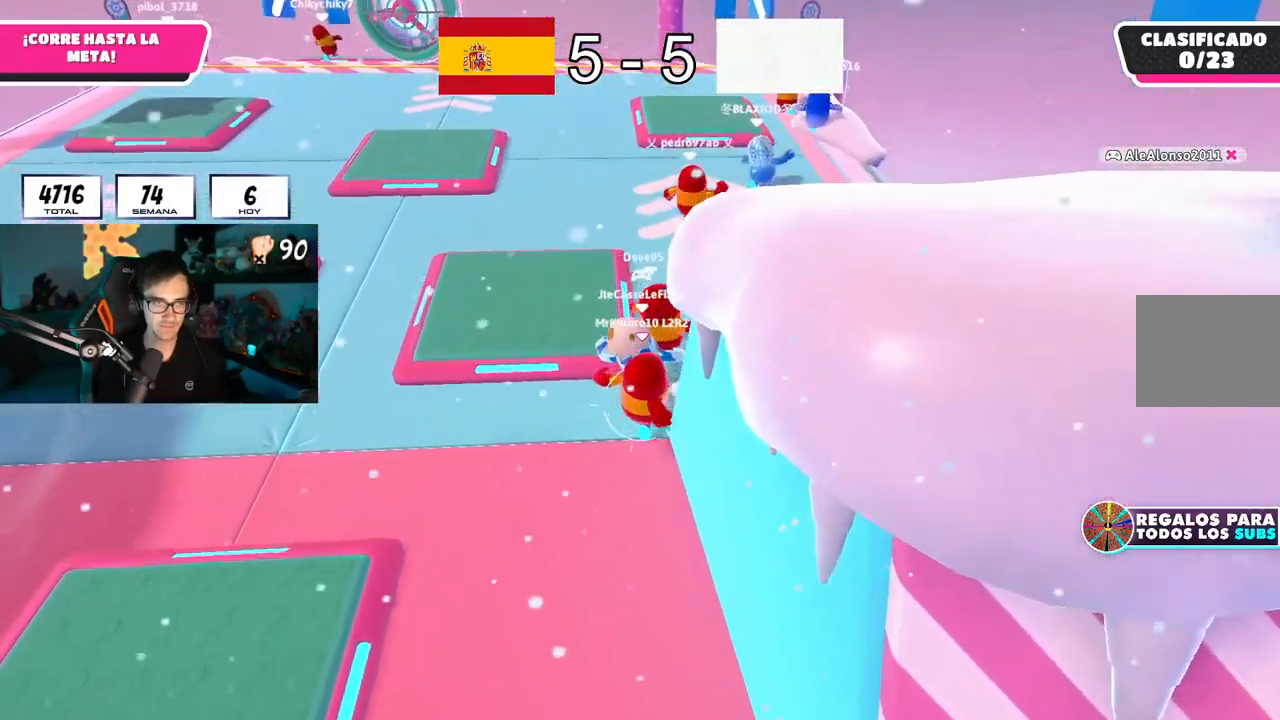
{"buttons": [], "left_stick": "right", "right_stick": "down-right", "button_events": [[200, "R2", "down"], [350, "R2", "up"]]}
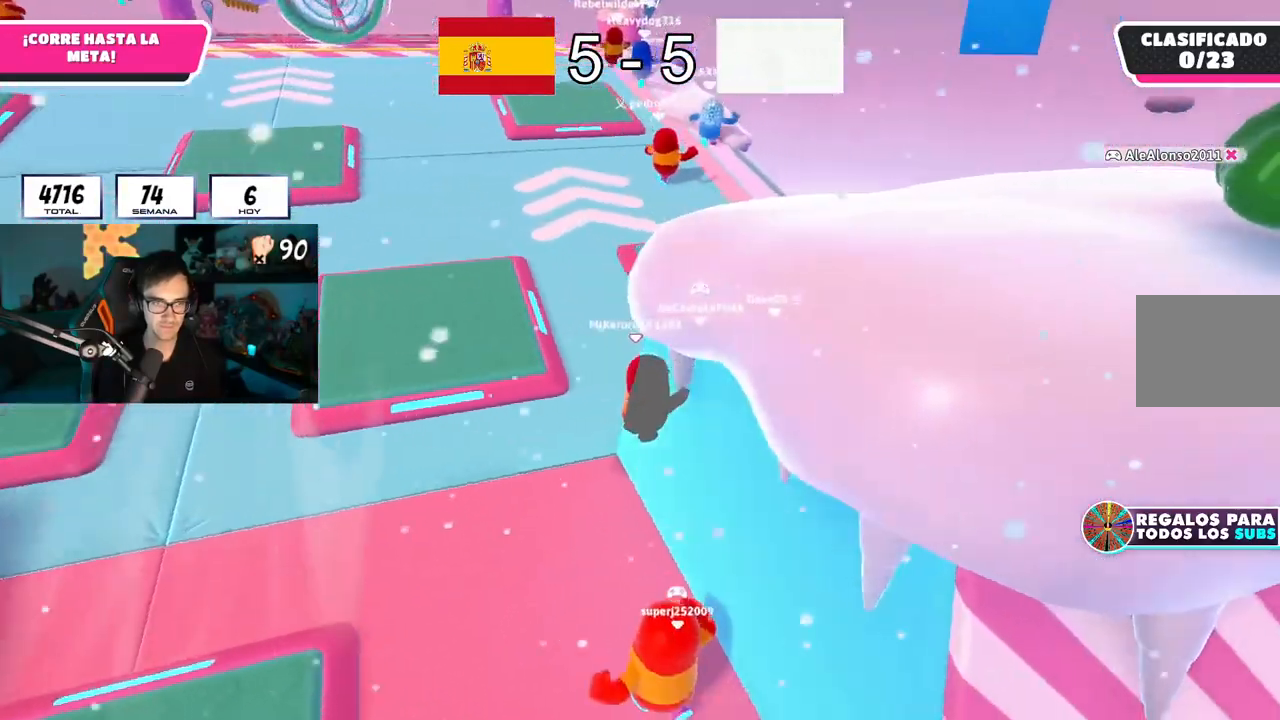
{"buttons": [], "left_stick": "up-right", "right_stick": "center", "button_events": []}
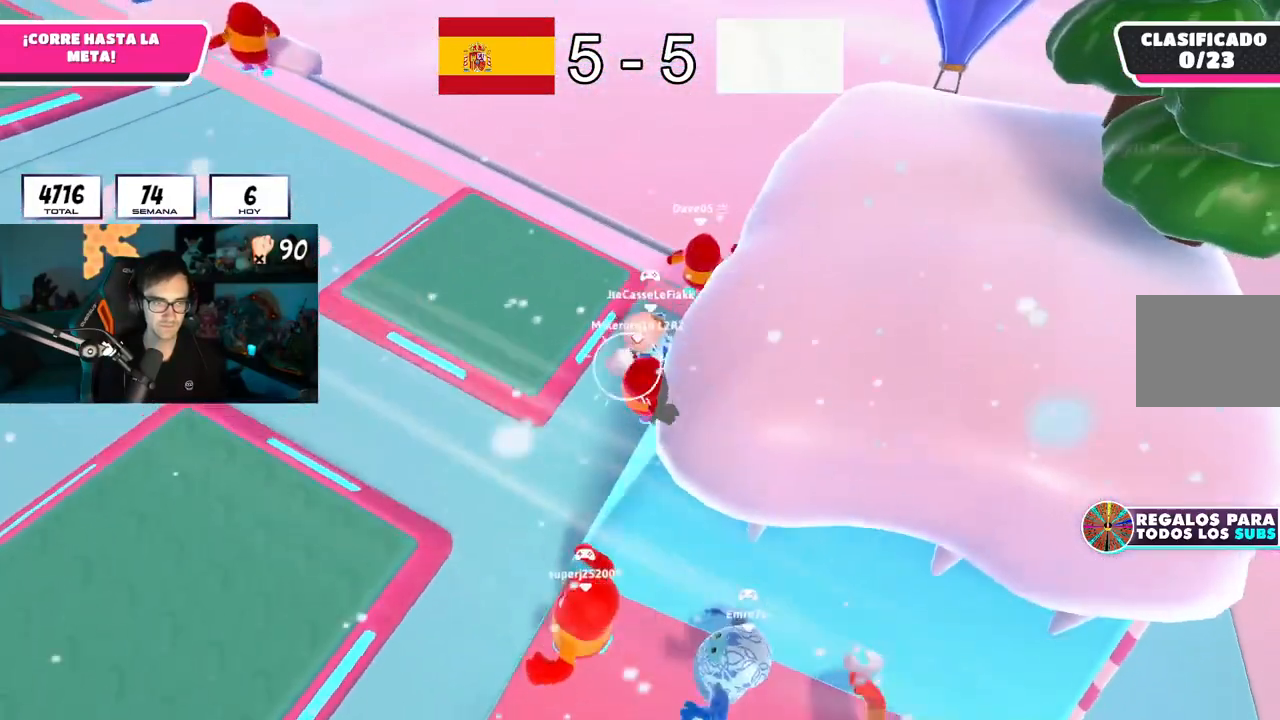
{"buttons": ["R2"], "left_stick": "up-right", "right_stick": "up", "button_events": [[367, "R2", "down"]]}
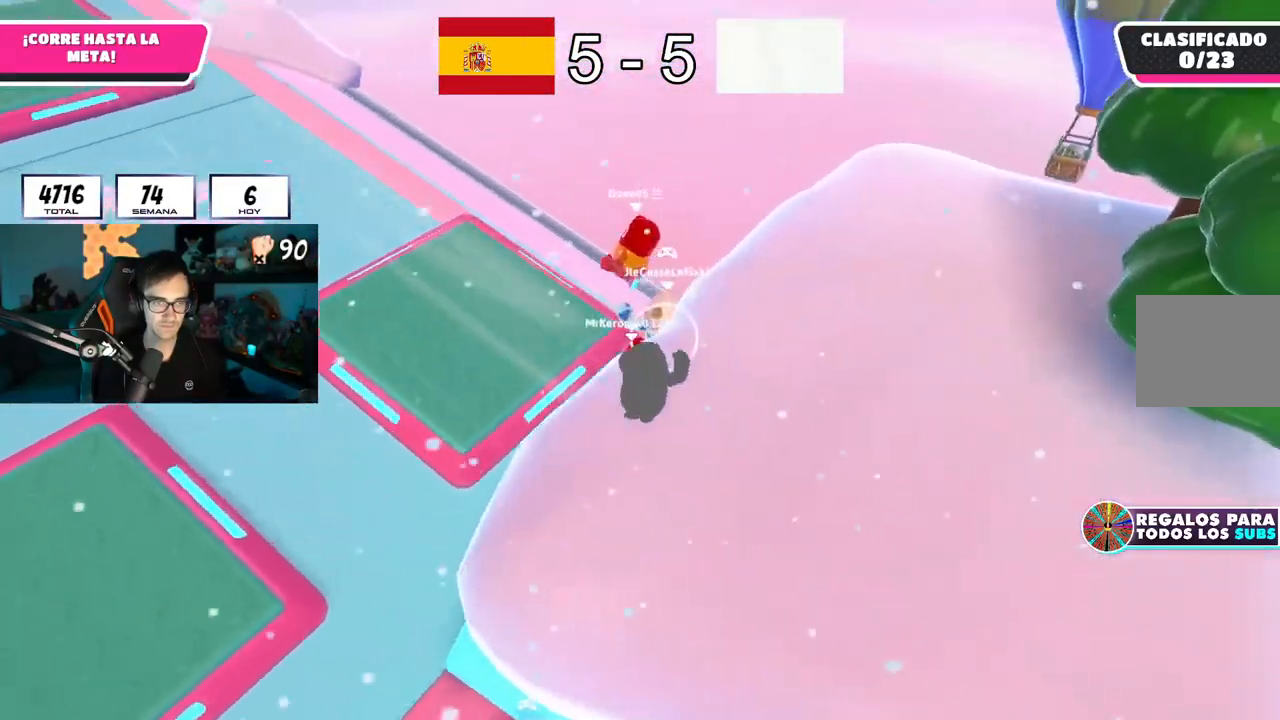
{"buttons": ["R2"], "left_stick": "up", "right_stick": "down", "button_events": []}